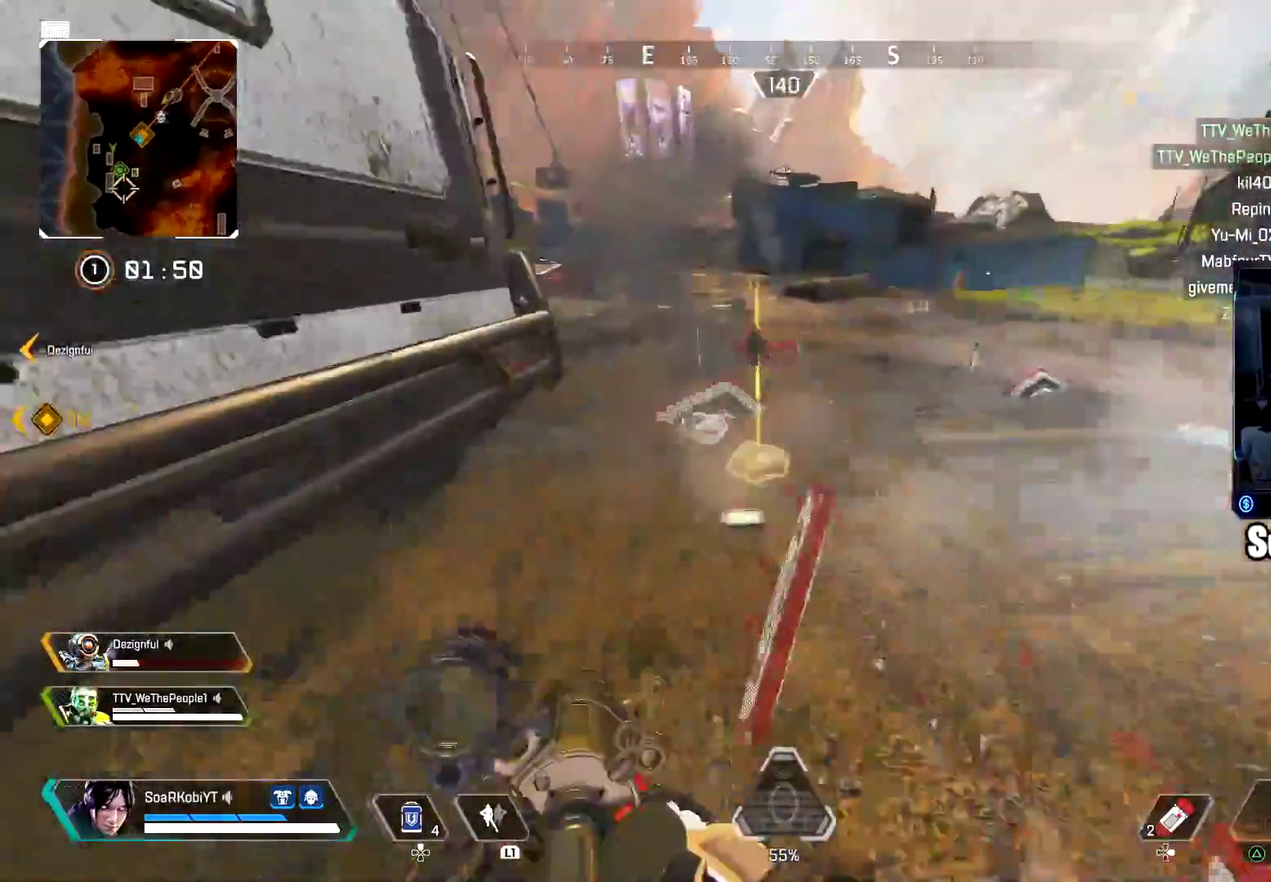
Gameplay with a controller (PlayStation layout); each line is a JSON object with the inputs held at the frame after it. "events" lists button and stick changes between this image and that frame as [ms after this image, input, new state], when the widget could be followed in between. Not read: R1.
{"buttons": [], "left_stick": "down", "right_stick": "center", "events": [[83, "SQUARE", "down"], [133, "left_stick", "center"], [150, "SQUARE", "up"], [200, "left_stick", "down"], [250, "SQUARE", "down"], [267, "right_stick", "center"], [317, "SQUARE", "up"], [400, "SQUARE", "down"], [417, "right_stick", "up"], [467, "SQUARE", "up"], [484, "right_stick", "center"]]}
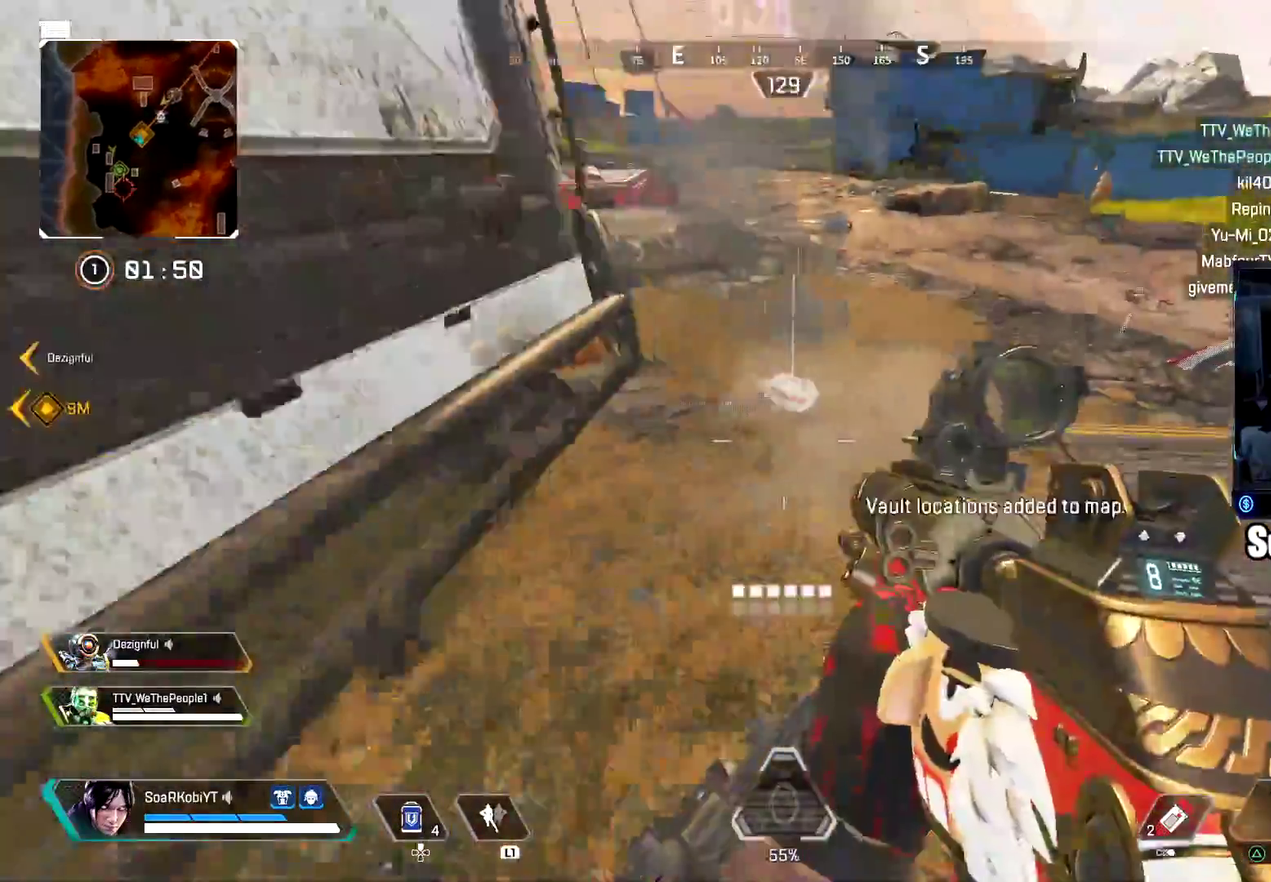
{"buttons": ["SQUARE"], "left_stick": "down-right", "right_stick": "right", "events": [[16, "left_stick", "center"], [66, "SQUARE", "down"], [66, "left_stick", "up-right"], [150, "SQUARE", "up"], [200, "right_stick", "right"], [233, "left_stick", "down-right"], [500, "SQUARE", "down"]]}
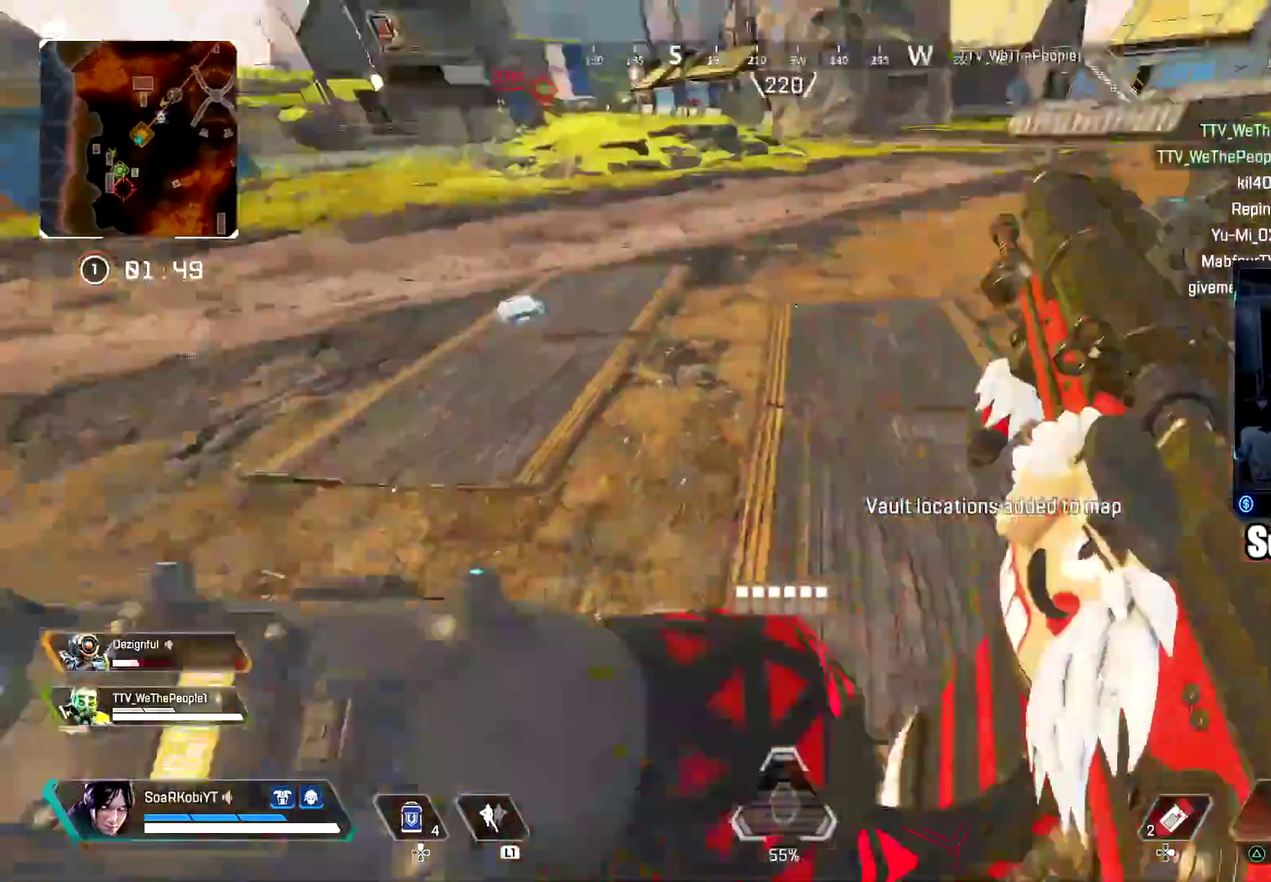
{"buttons": ["SQUARE"], "left_stick": "down", "right_stick": "left"}
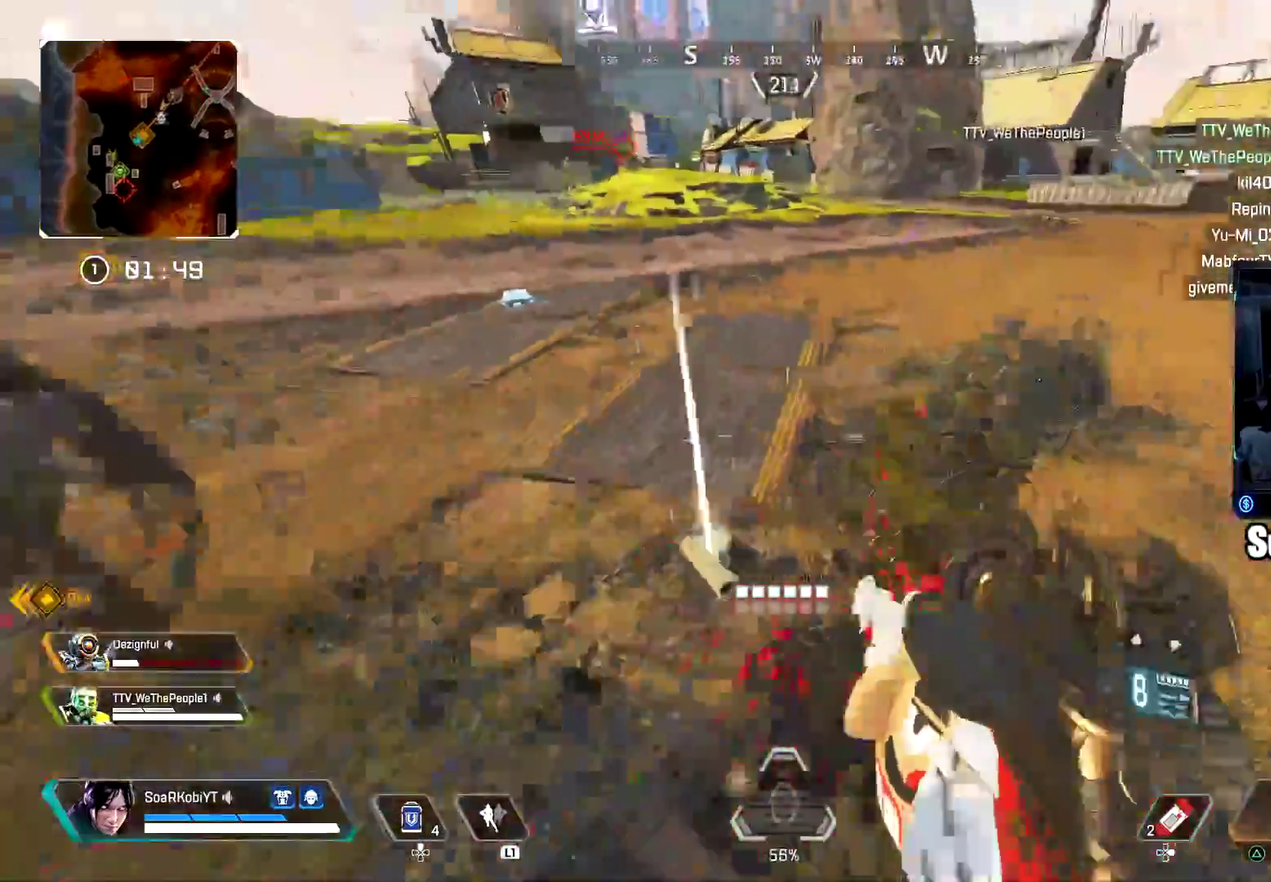
{"buttons": [], "left_stick": "down-left", "right_stick": "center"}